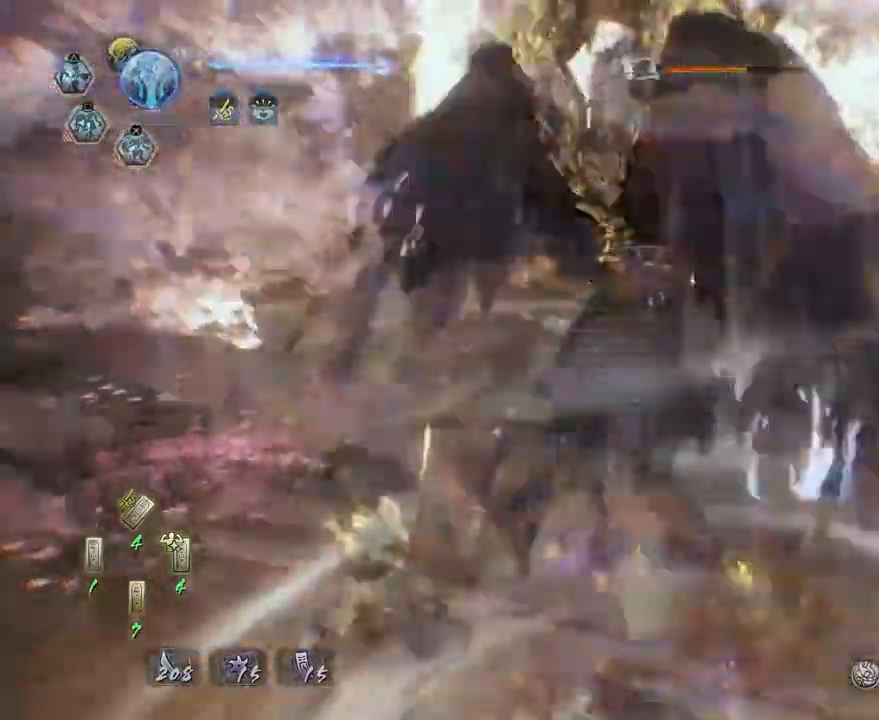
Gameplay with a controller (PlayStation layout); each line is a JSON object with the inputs held at the frame after it (dt_ms = milliseconds from this image to that frame). "events" lists button and stick changes between this image and that frame as [ms after this image, input, new state], when the widget could be followed in between. Not read: TRIANGLE.
{"dt_ms": 500, "buttons": [], "left_stick": "center", "right_stick": "center", "events": [[100, "R2", "up"], [183, "CROSS", "up"]]}
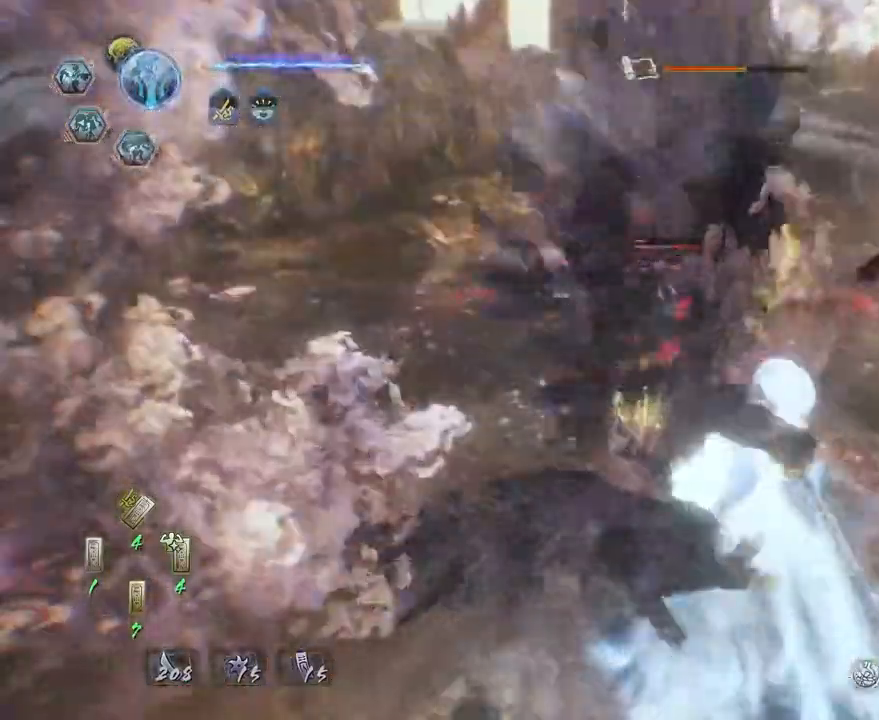
{"dt_ms": 500, "buttons": [], "left_stick": "center", "right_stick": "center", "events": []}
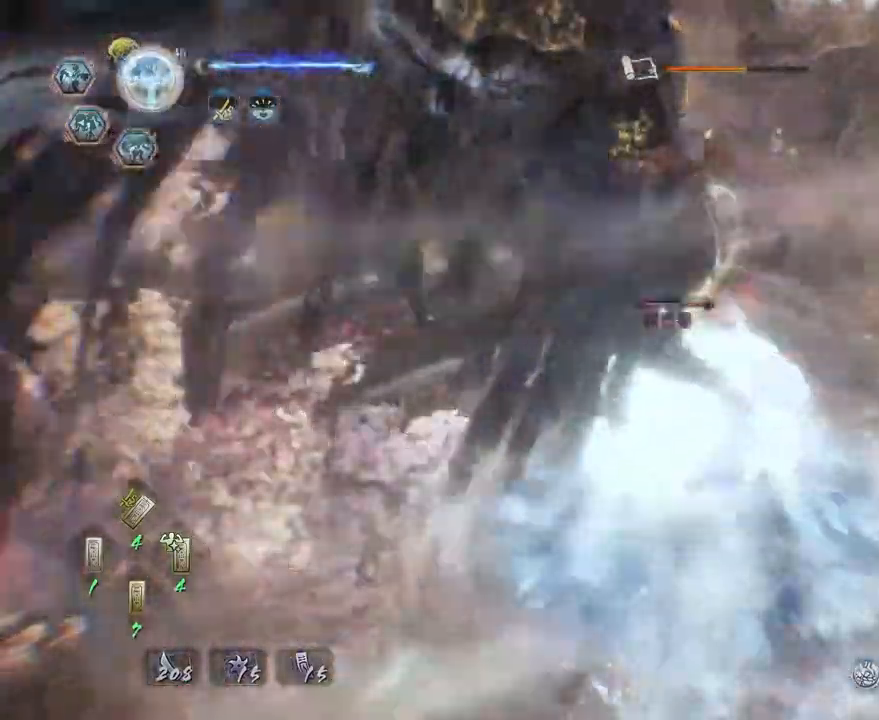
{"dt_ms": 500, "buttons": ["R2"], "left_stick": "center", "right_stick": "center", "events": [[500, "R2", "down"]]}
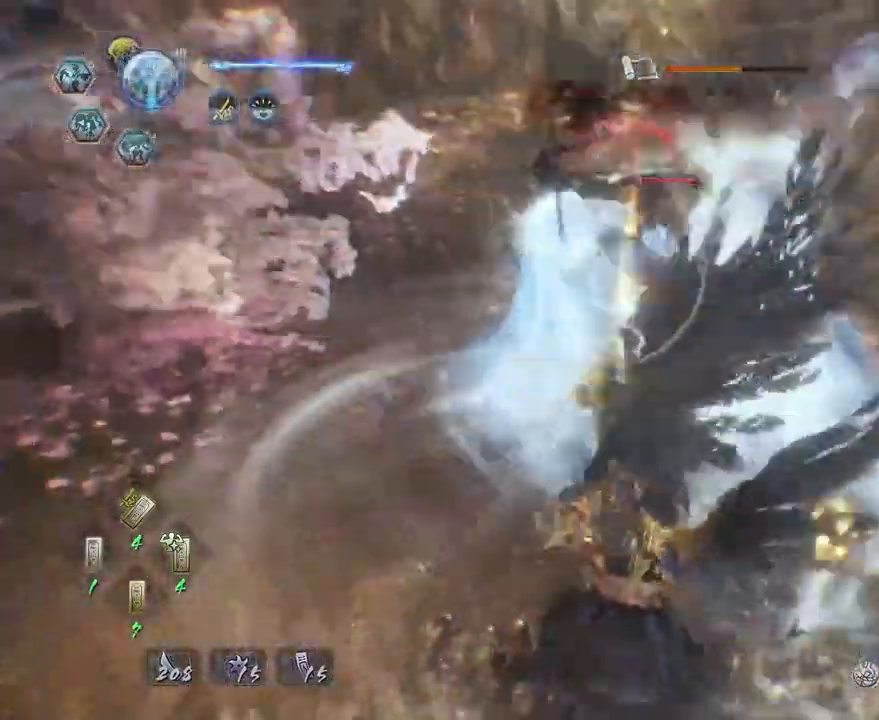
{"dt_ms": 500, "buttons": ["CIRCLE", "R2"], "left_stick": "center", "right_stick": "center", "events": [[33, "CIRCLE", "down"], [167, "CIRCLE", "up"], [250, "CIRCLE", "down"], [350, "CIRCLE", "up"], [500, "CIRCLE", "down"]]}
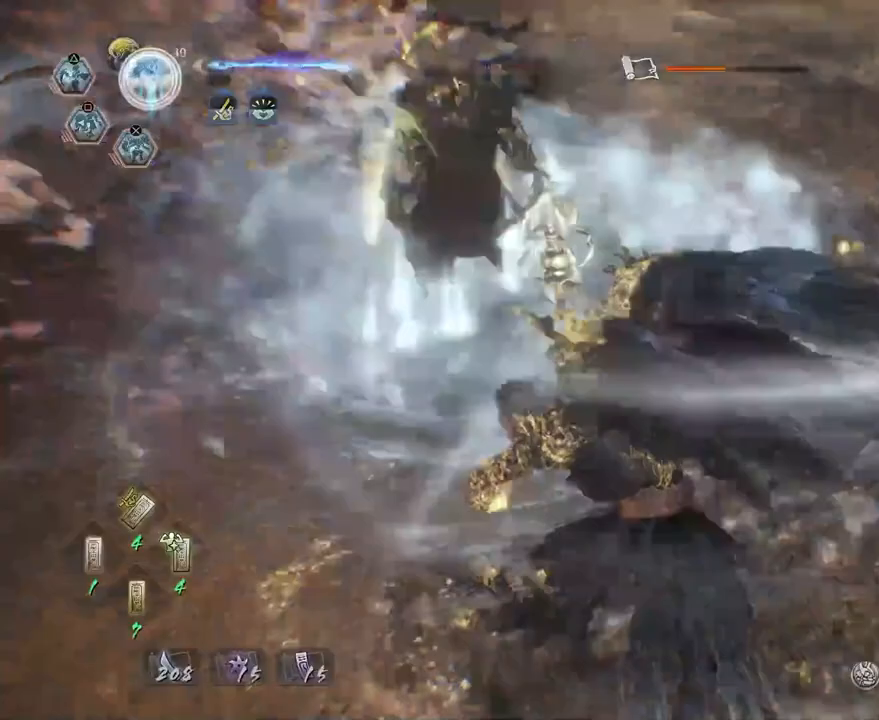
{"dt_ms": 500, "buttons": [], "left_stick": "center", "right_stick": "center", "events": [[33, "CIRCLE", "up"], [133, "R2", "up"]]}
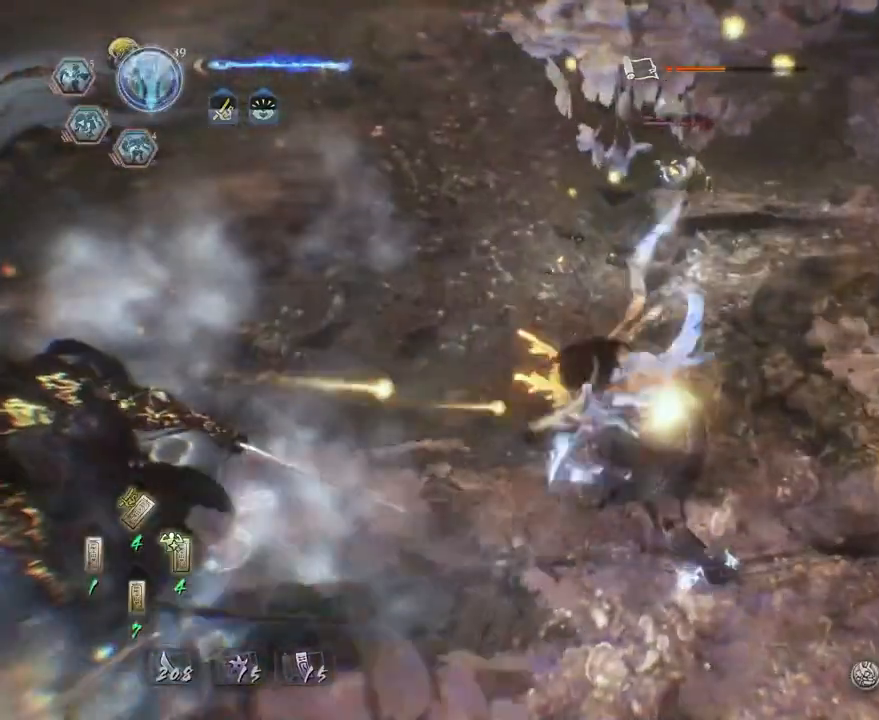
{"dt_ms": 500, "buttons": [], "left_stick": "center", "right_stick": "center", "events": []}
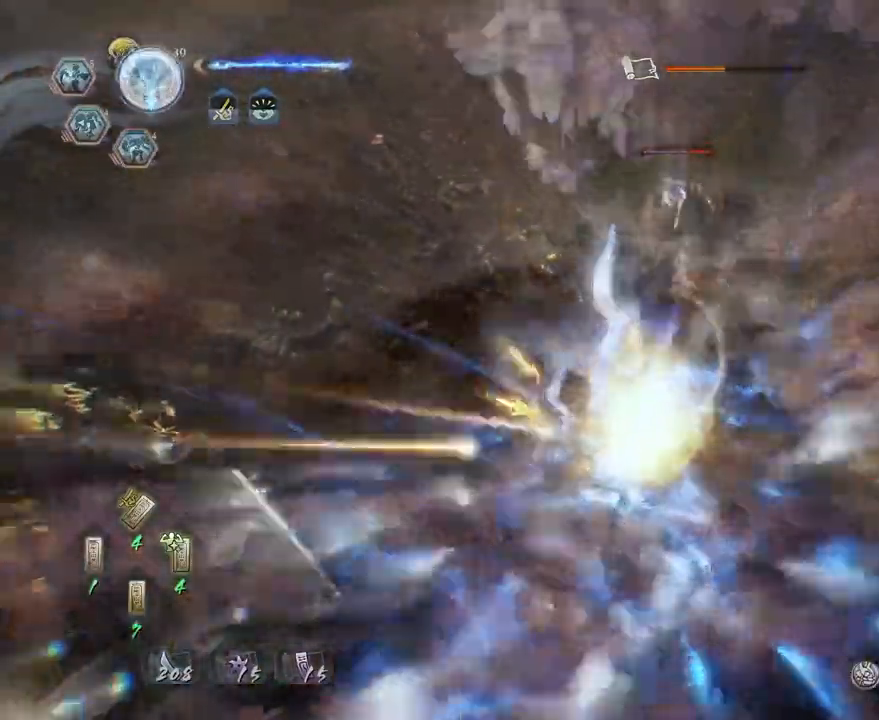
{"dt_ms": 1000, "buttons": [], "left_stick": "center", "right_stick": "center"}
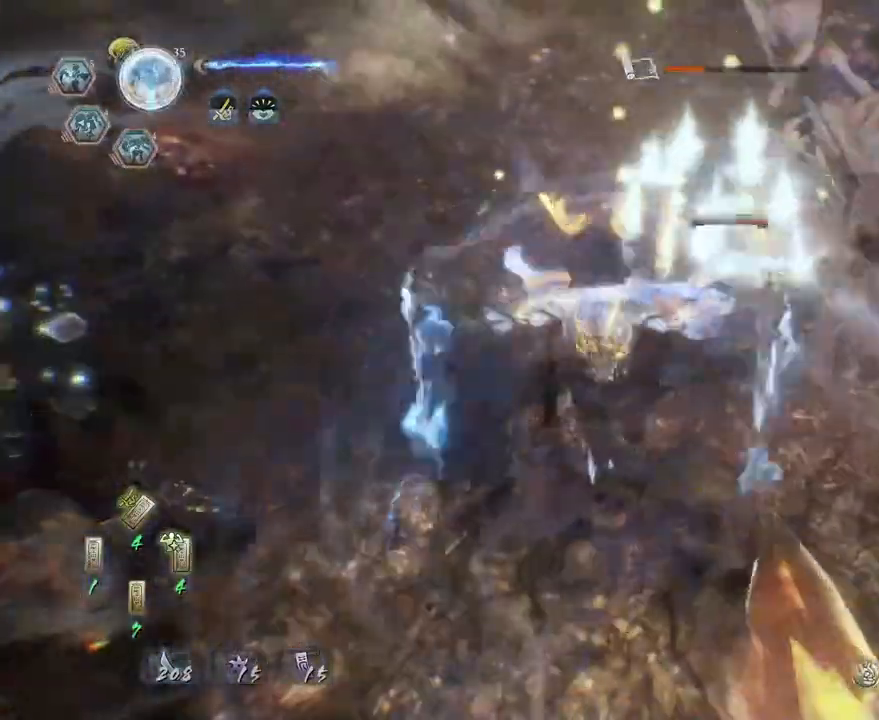
{"dt_ms": 500, "buttons": ["CIRCLE", "R1"], "left_stick": "center", "right_stick": "center", "events": [[200, "R1", "down"], [250, "CIRCLE", "down"], [333, "CIRCLE", "up"], [433, "CIRCLE", "down"]]}
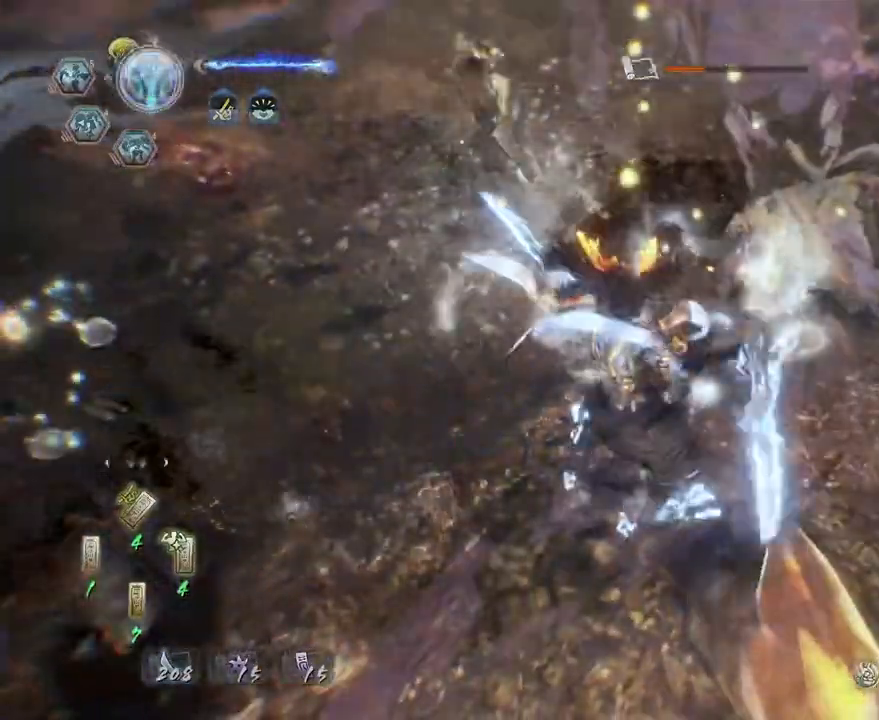
{"dt_ms": 500, "buttons": [], "left_stick": "up", "right_stick": "up", "events": [[17, "CIRCLE", "up"], [50, "R1", "up"], [400, "left_stick", "up"], [417, "right_stick", "up"]]}
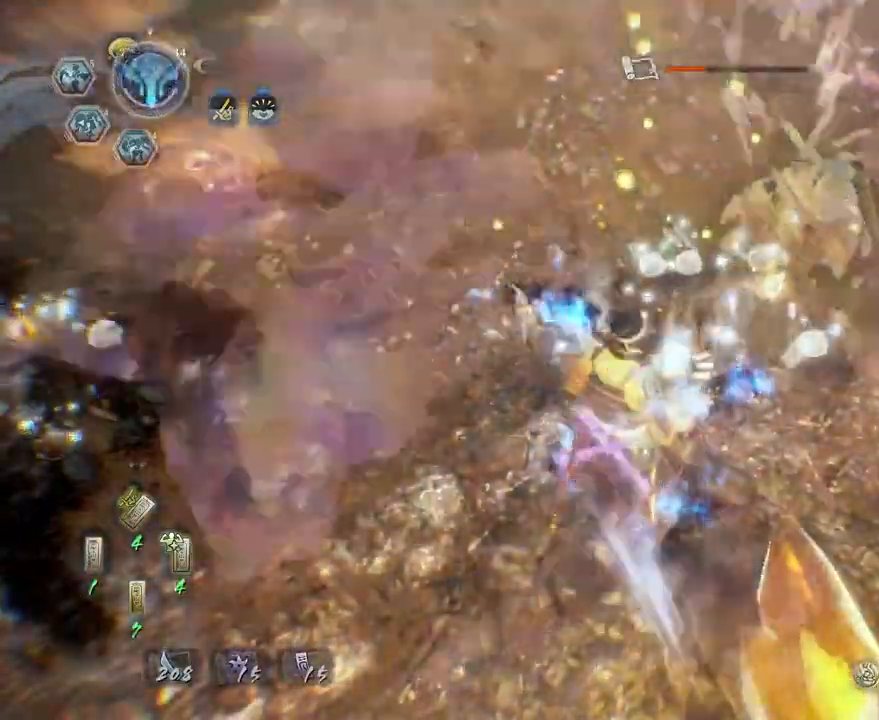
{"dt_ms": 500, "buttons": ["L1"], "left_stick": "up-right", "right_stick": "center", "events": [[50, "CIRCLE", "down"], [50, "right_stick", "up-left"], [117, "left_stick", "up-left"], [133, "CIRCLE", "up"], [167, "L1", "down"], [250, "right_stick", "center"], [283, "left_stick", "up"], [417, "R3", "down"], [417, "left_stick", "up-right"], [483, "R3", "up"]]}
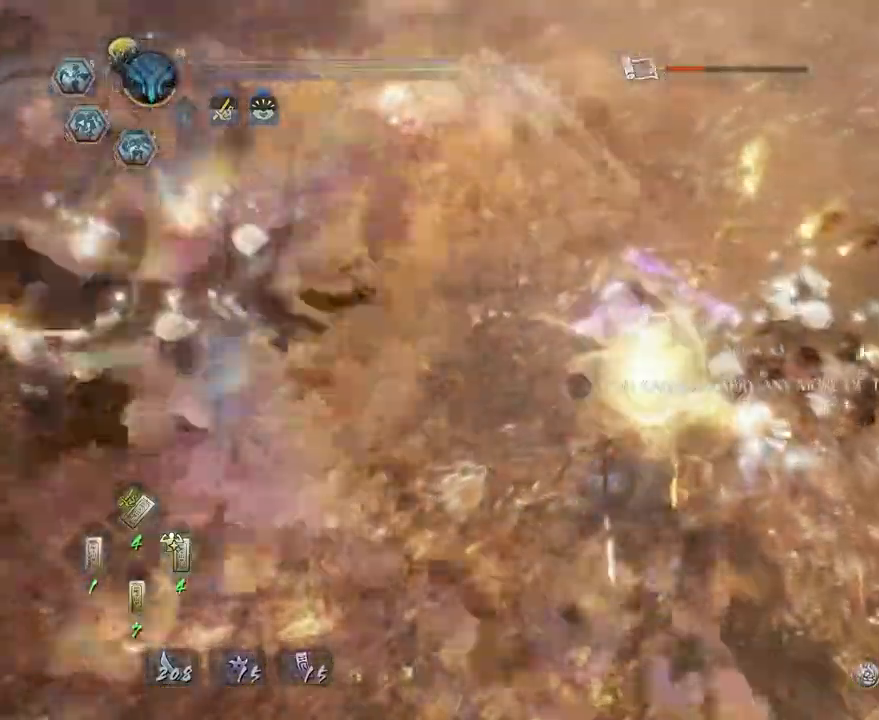
{"dt_ms": 500, "buttons": ["L1"], "left_stick": "up-right", "right_stick": "center", "events": []}
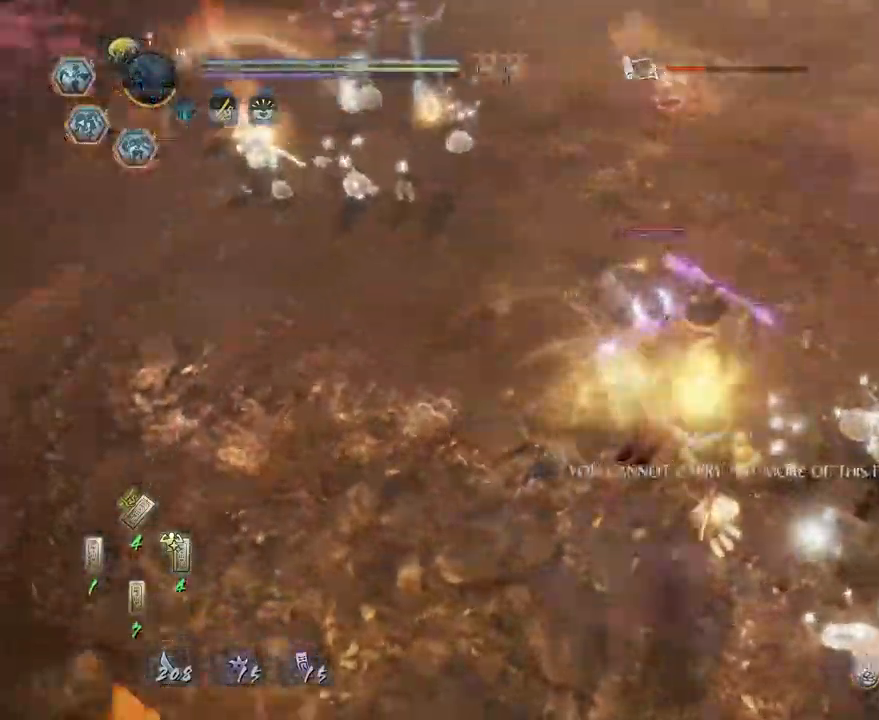
{"dt_ms": 500, "buttons": ["SQUARE"], "left_stick": "center", "right_stick": "center"}
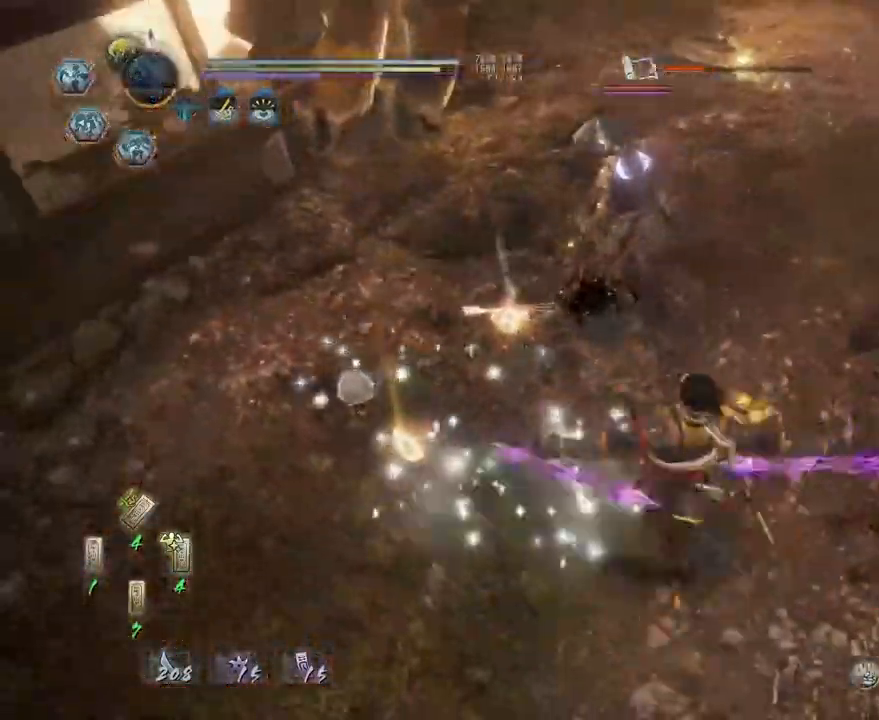
{"dt_ms": 500, "buttons": [], "left_stick": "center", "right_stick": "center"}
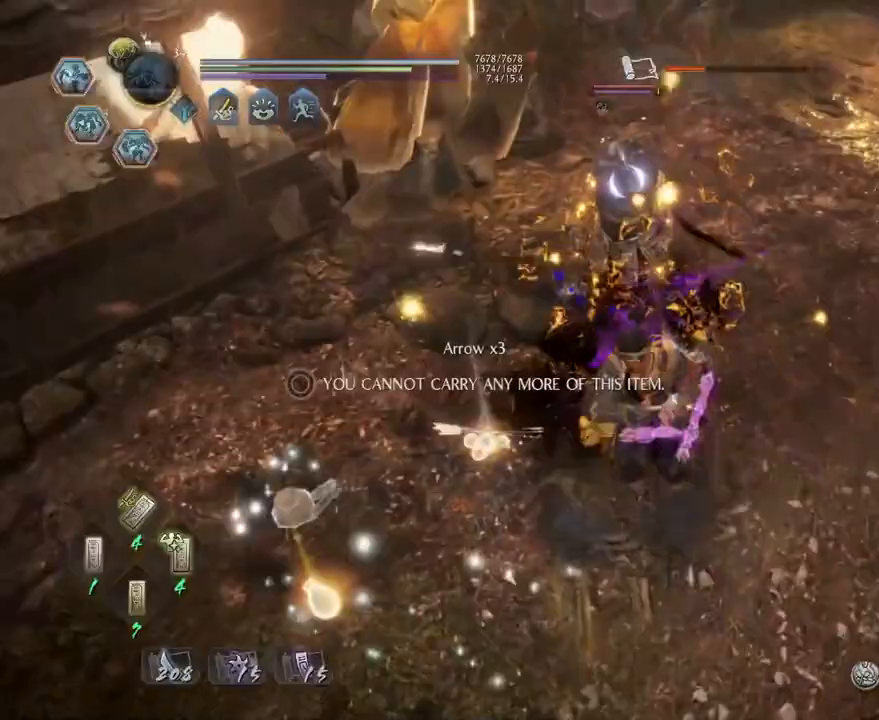
{"dt_ms": 500, "buttons": [], "left_stick": "center", "right_stick": "center", "events": []}
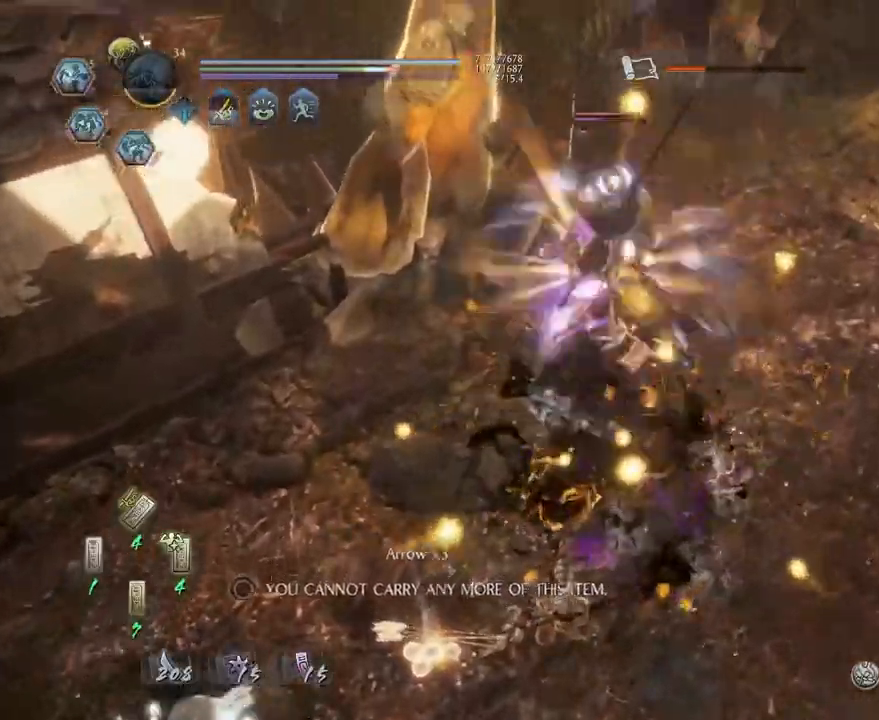
{"dt_ms": 500, "buttons": [], "left_stick": "up", "right_stick": "center", "events": [[417, "left_stick", "up"]]}
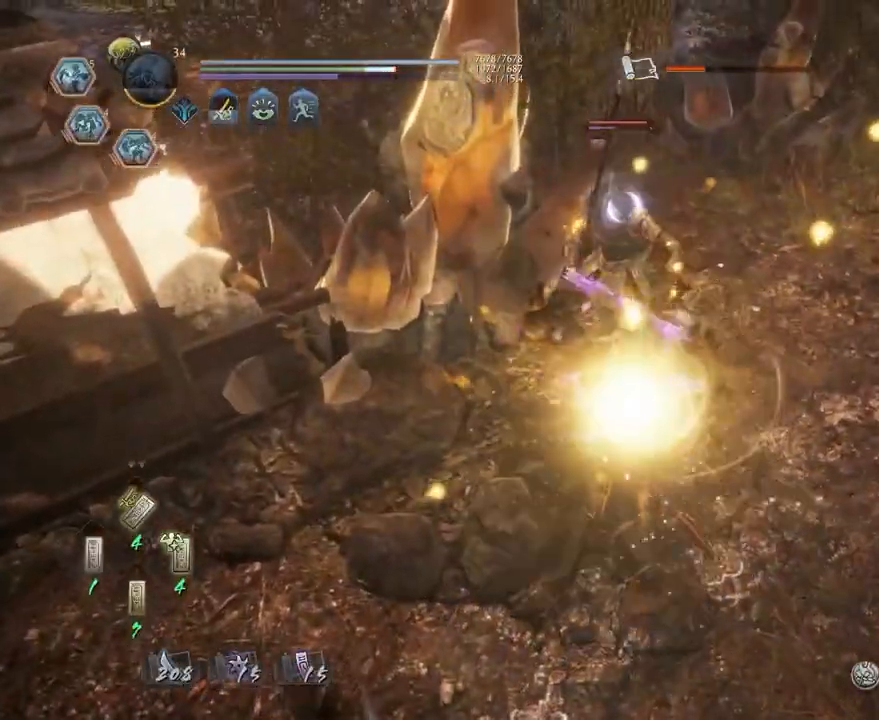
{"dt_ms": 500, "buttons": ["SQUARE", "L1"], "left_stick": "up", "right_stick": "center", "events": [[17, "R1", "down"], [433, "SQUARE", "down"], [500, "L1", "down"], [500, "R1", "up"]]}
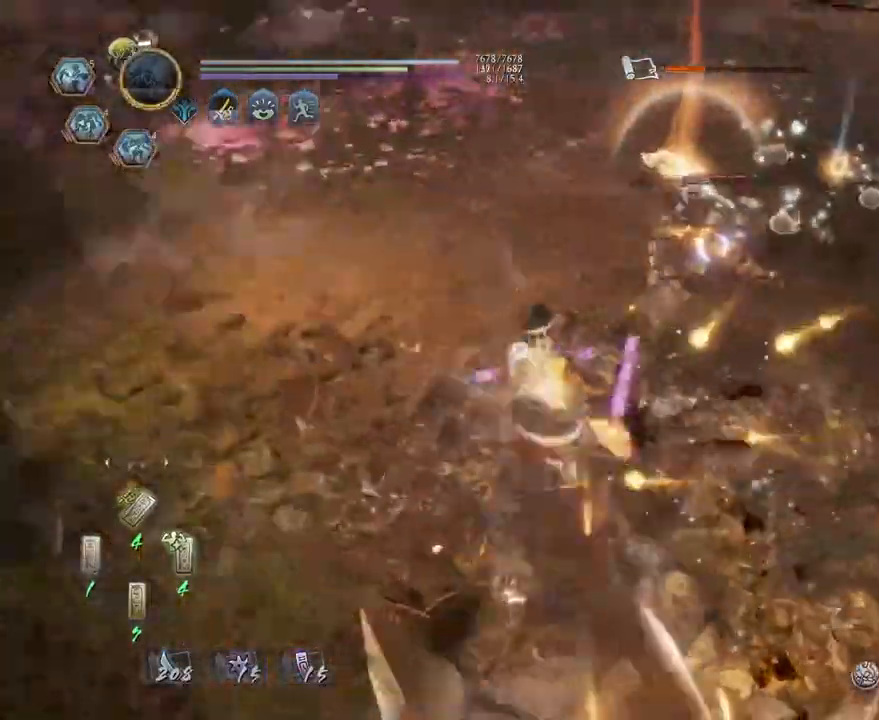
{"dt_ms": 500, "buttons": [], "left_stick": "up", "right_stick": "center", "events": [[33, "SQUARE", "up"], [200, "L1", "up"]]}
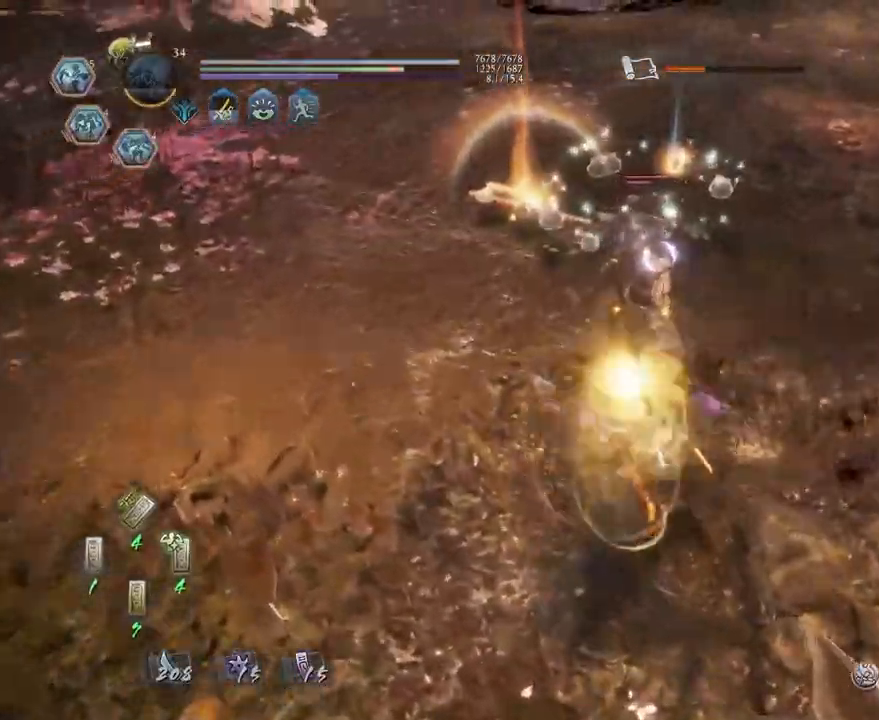
{"dt_ms": 500, "buttons": [], "left_stick": "center", "right_stick": "center", "events": [[167, "R2", "down"], [183, "SQUARE", "down"], [267, "SQUARE", "up"], [300, "R2", "up"], [300, "left_stick", "center"]]}
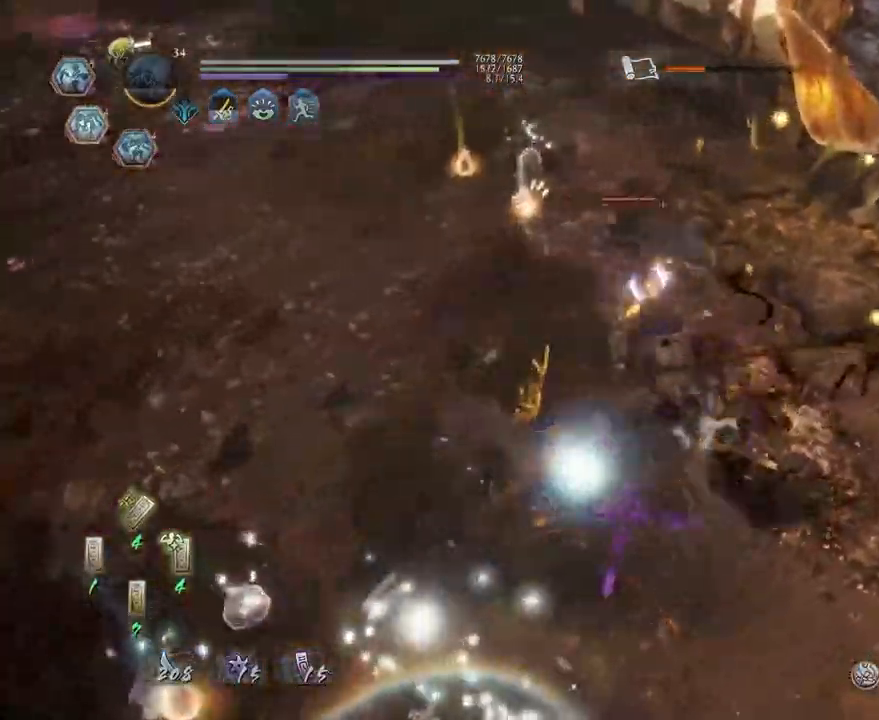
{"dt_ms": 500, "buttons": [], "left_stick": "center", "right_stick": "center", "events": []}
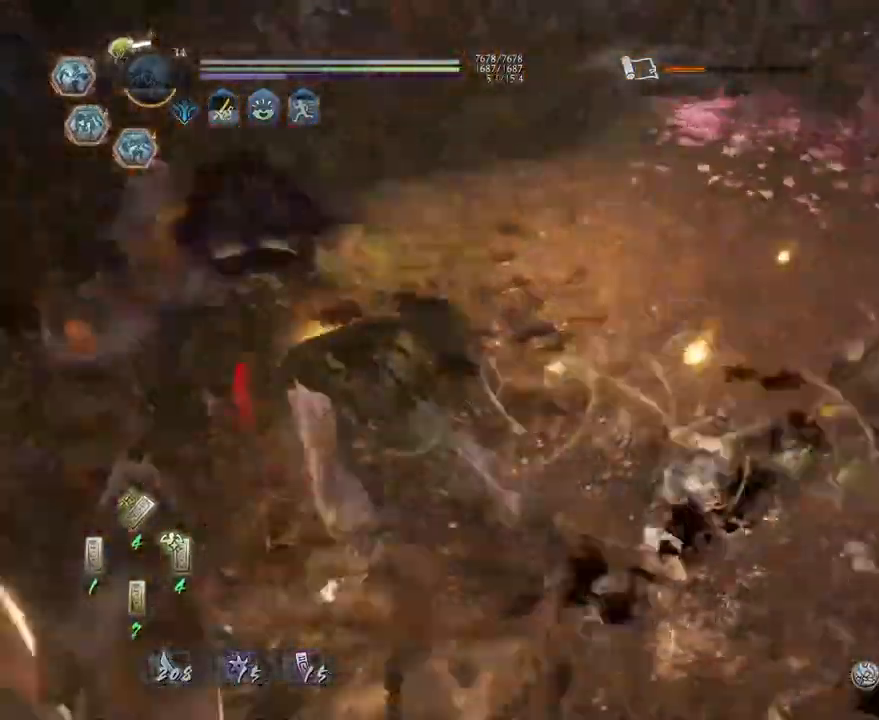
{"dt_ms": 500, "buttons": [], "left_stick": "center", "right_stick": "center"}
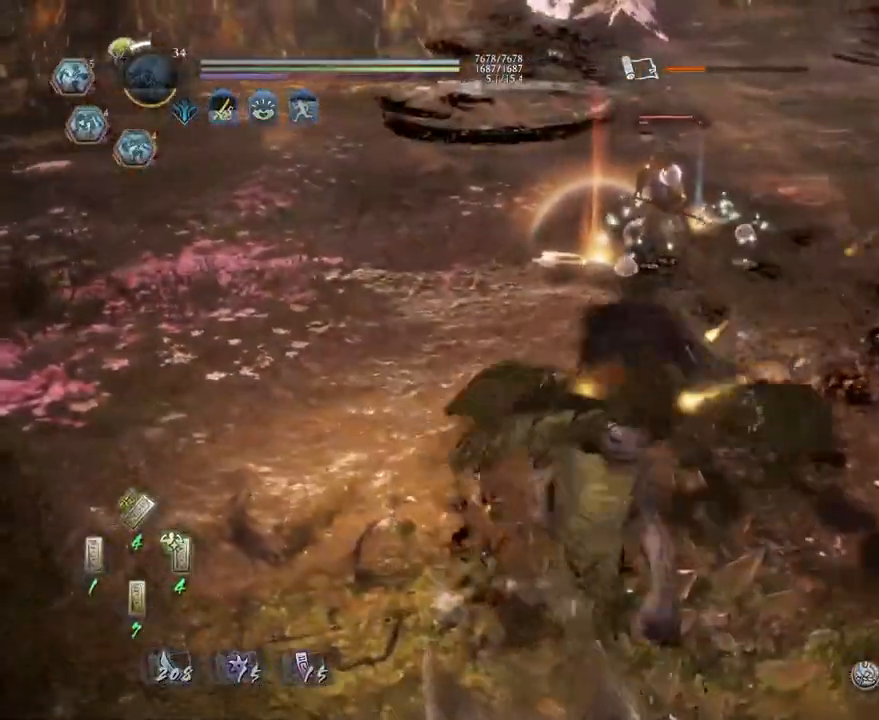
{"dt_ms": 500, "buttons": [], "left_stick": "center", "right_stick": "center", "events": []}
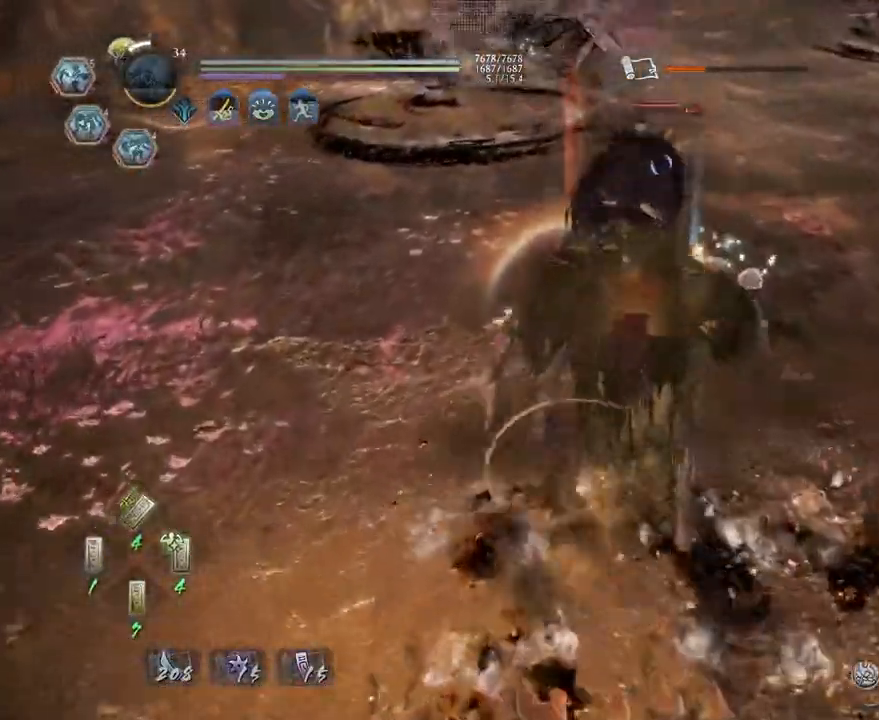
{"dt_ms": 500, "buttons": [], "left_stick": "center", "right_stick": "center"}
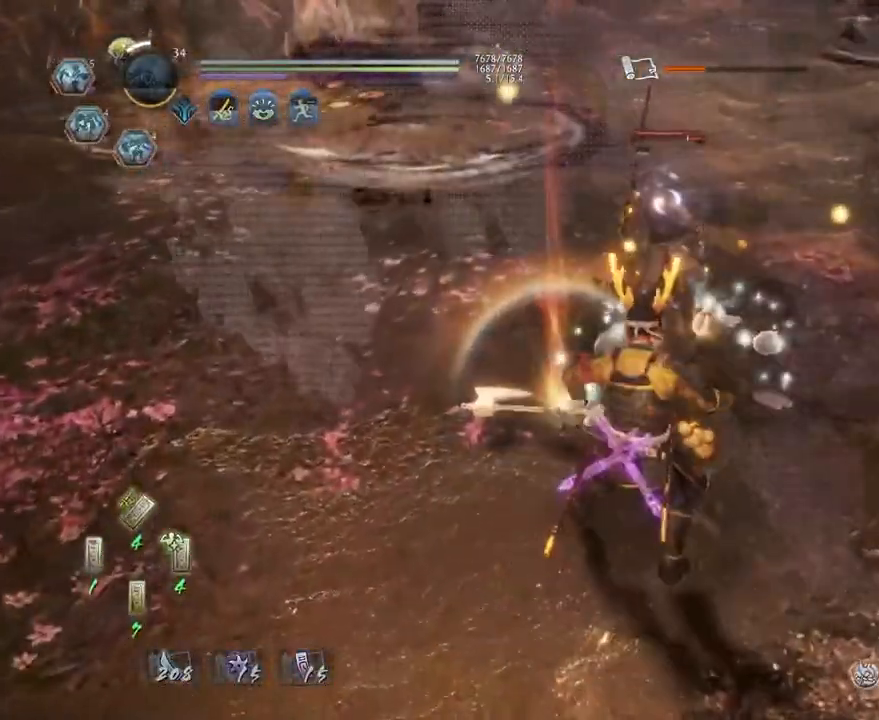
{"dt_ms": 500, "buttons": ["CIRCLE", "R1"], "left_stick": "center", "right_stick": "center", "events": [[100, "R1", "down"], [150, "CIRCLE", "down"], [167, "DPAD_RIGHT", "down"], [250, "DPAD_RIGHT", "up"]]}
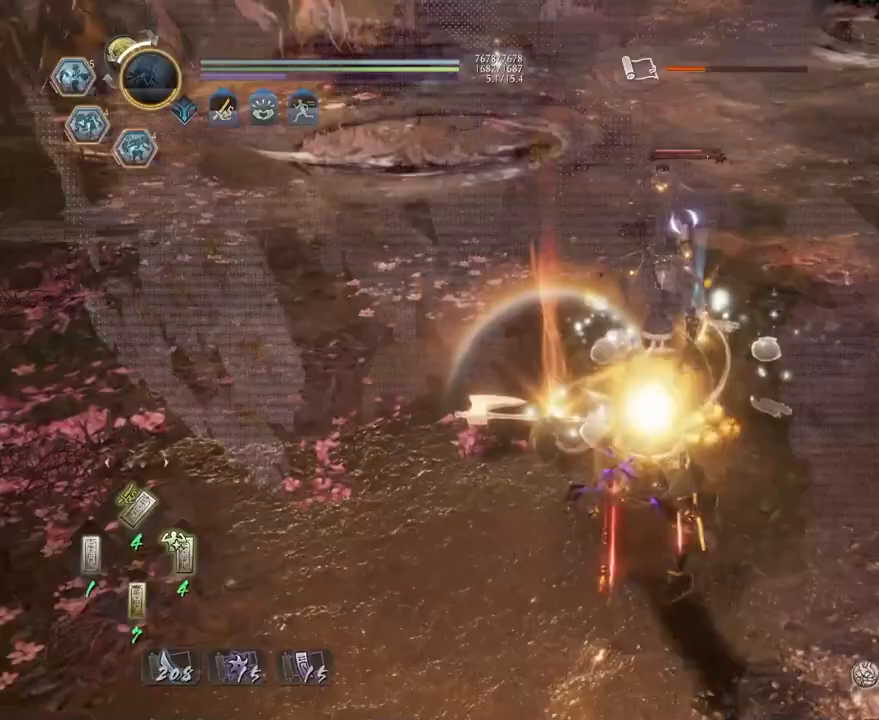
{"dt_ms": 500, "buttons": [], "left_stick": "center", "right_stick": "center", "events": [[150, "CIRCLE", "up"], [167, "R1", "up"], [250, "SQUARE", "down"], [350, "SQUARE", "up"]]}
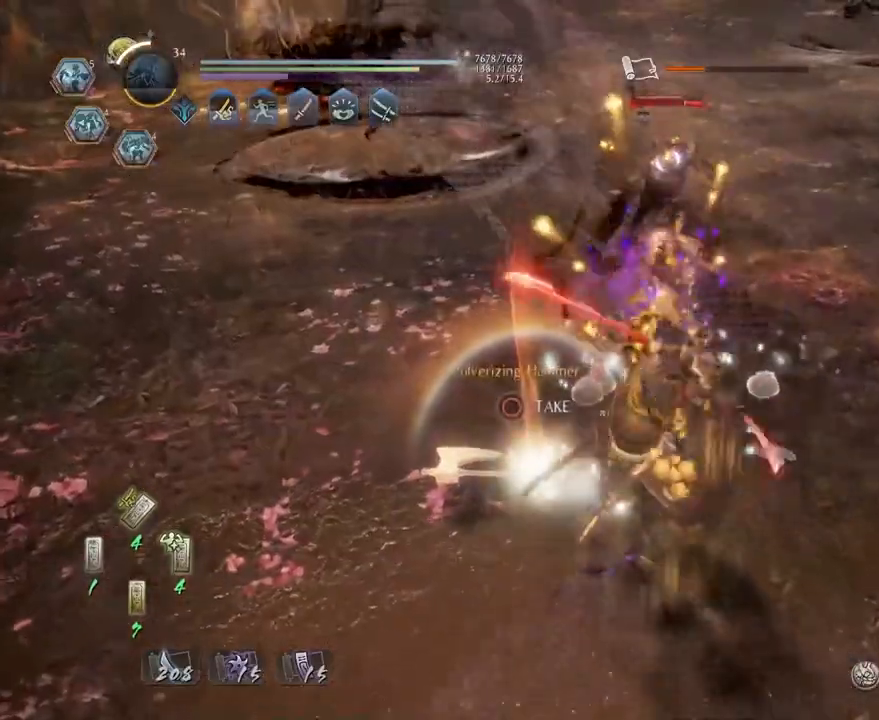
{"dt_ms": 500, "buttons": [], "left_stick": "center", "right_stick": "center", "events": []}
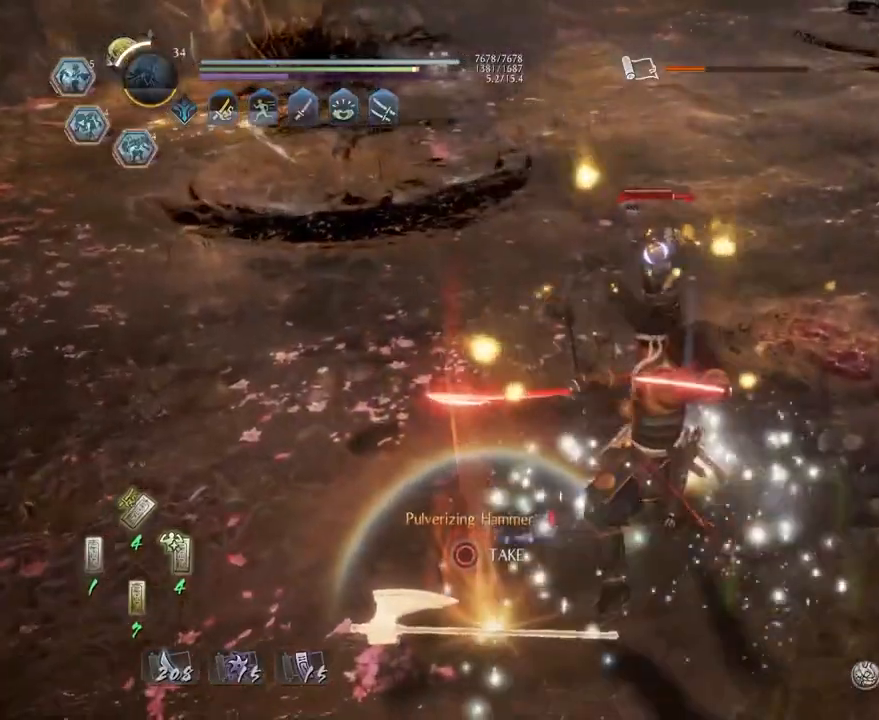
{"dt_ms": 500, "buttons": [], "left_stick": "center", "right_stick": "center", "events": [[83, "R1", "down"], [250, "R1", "up"]]}
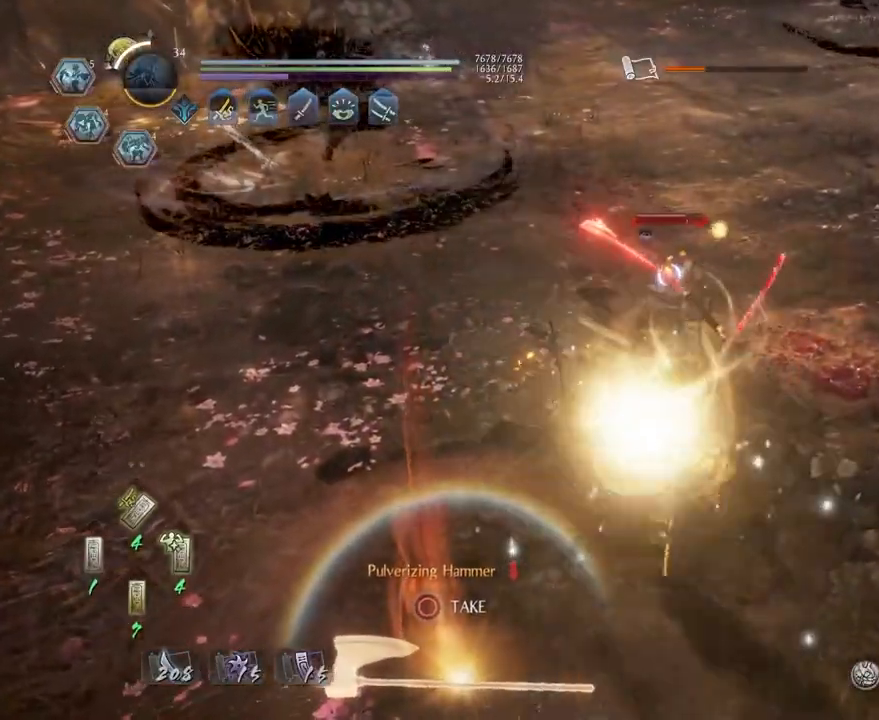
{"dt_ms": 500, "buttons": [], "left_stick": "center", "right_stick": "center", "events": [[183, "R1", "down"], [283, "L2", "down"], [350, "R1", "up"], [383, "L2", "up"]]}
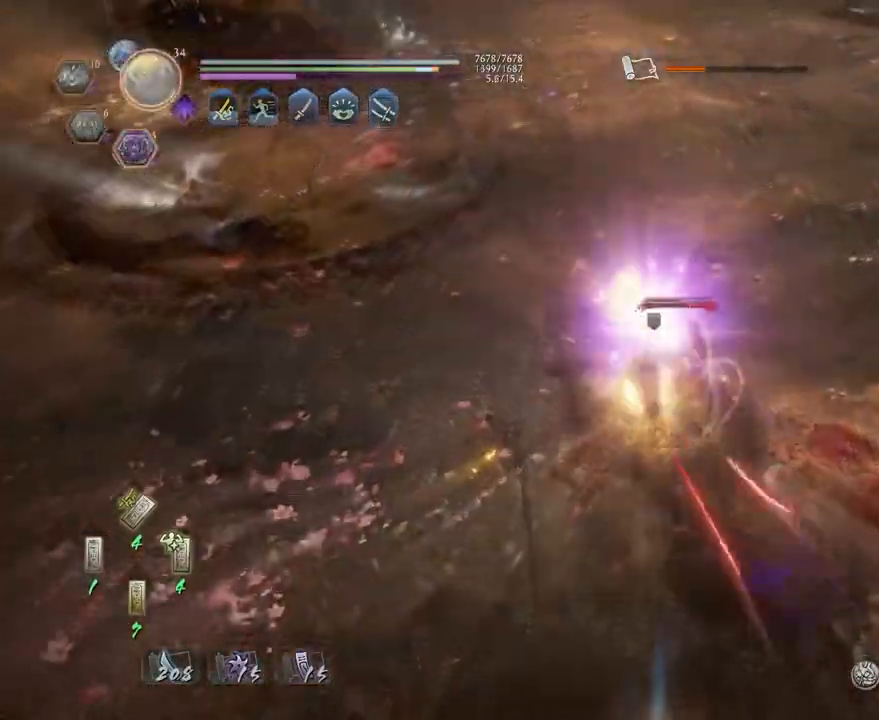
{"dt_ms": 500, "buttons": [], "left_stick": "center", "right_stick": "center", "events": [[267, "R1", "down"], [333, "SQUARE", "down"], [350, "SQUARE", "up"], [383, "CROSS", "down"], [433, "R1", "up"], [467, "CROSS", "up"]]}
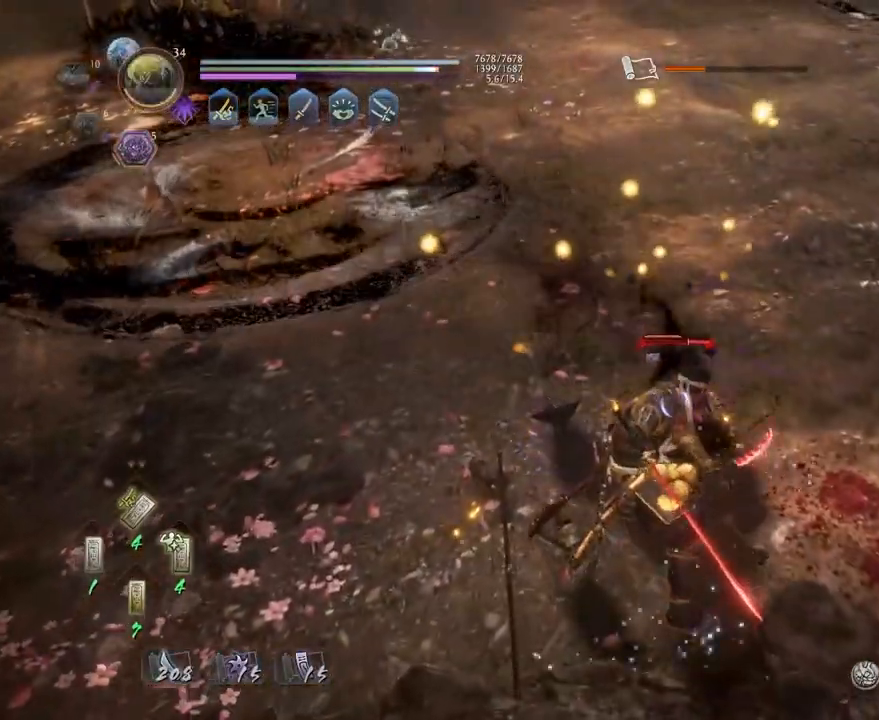
{"dt_ms": 500, "buttons": ["CROSS", "R1"], "left_stick": "center", "right_stick": "center", "events": [[83, "SQUARE", "down"], [167, "SQUARE", "up"], [483, "R1", "down"], [500, "CROSS", "down"]]}
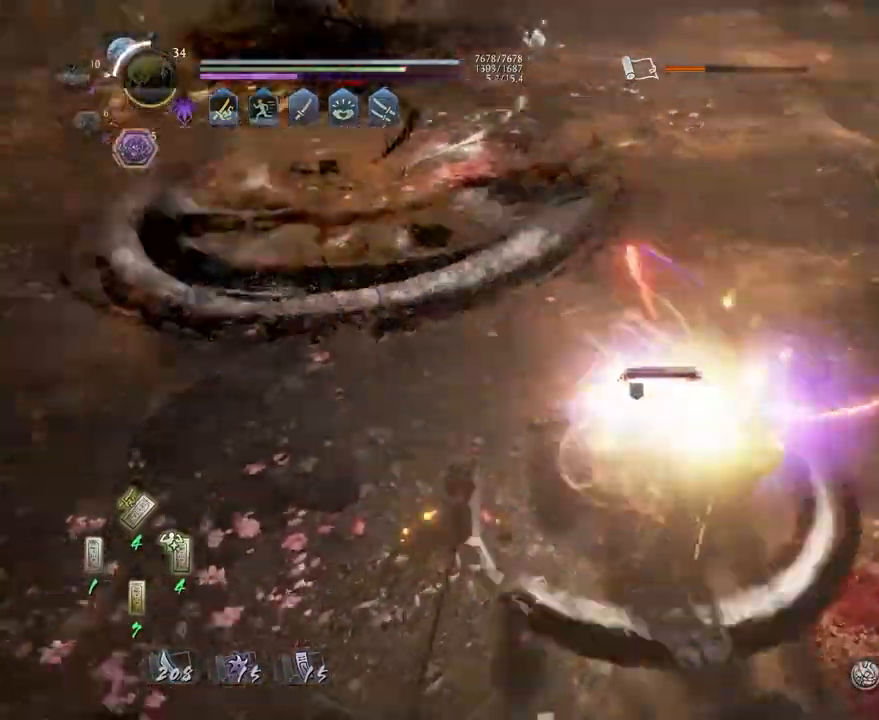
{"dt_ms": 500, "buttons": ["CROSS"], "left_stick": "center", "right_stick": "center", "events": [[133, "R1", "up"]]}
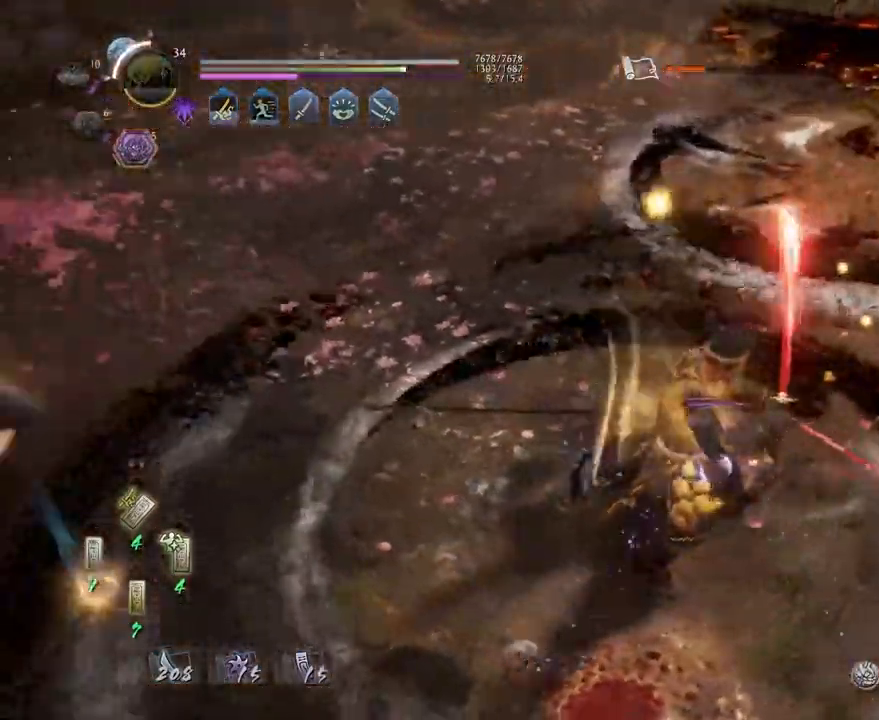
{"dt_ms": 500, "buttons": ["CIRCLE", "R1"], "left_stick": "center", "right_stick": "center", "events": [[33, "R1", "down"], [50, "CROSS", "up"], [67, "CIRCLE", "down"]]}